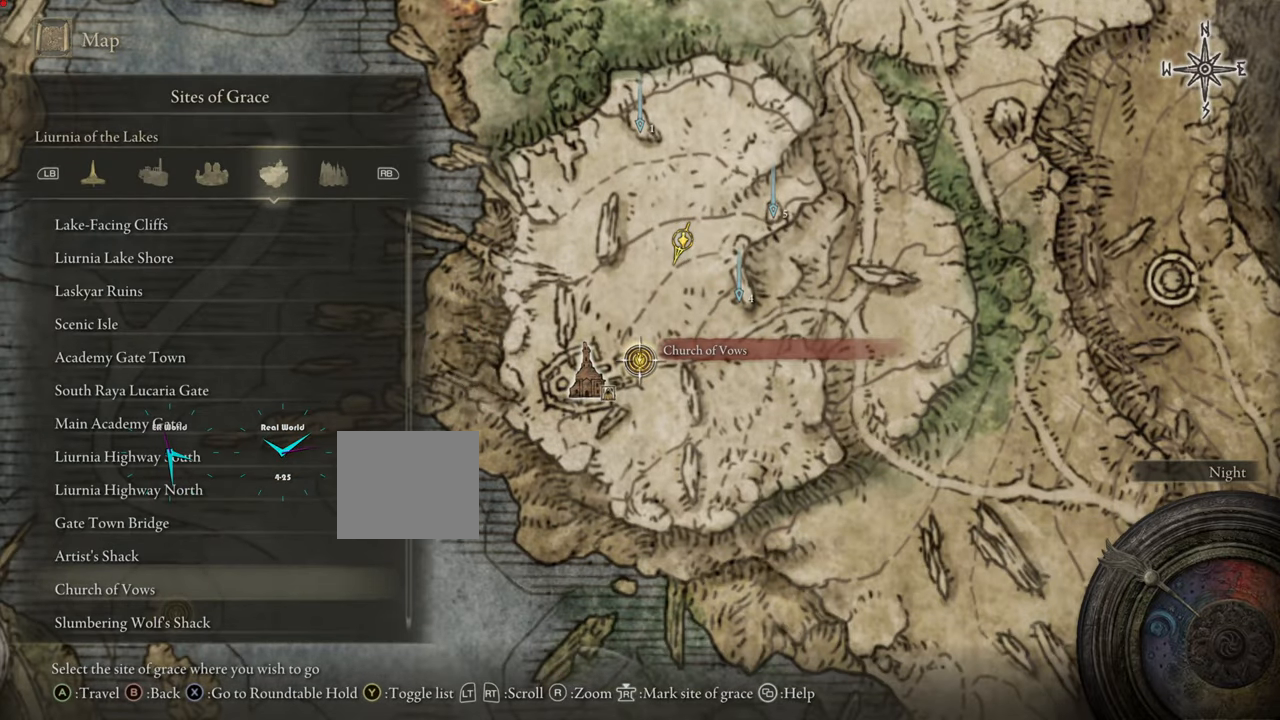
Gameplay with a controller (PlayStation layout); each line is a JSON object with the inputs held at the frame after it. "events" lists button and stick changes between this image and that frame as [ms after this image, input, new state], when the widget could be followed in between.
{"buttons": [], "left_stick": "center", "right_stick": "center", "events": [[184, "right_stick", "down"], [451, "right_stick", "center"]]}
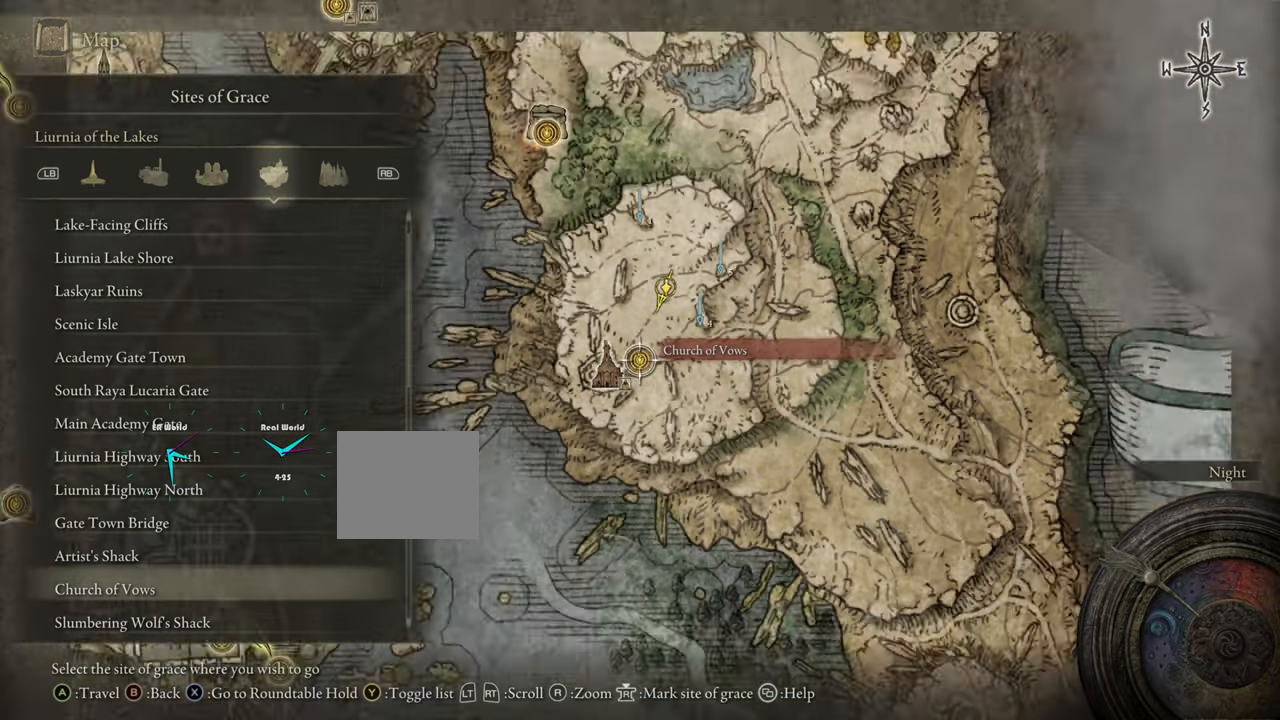
{"buttons": [], "left_stick": "center", "right_stick": "center", "events": []}
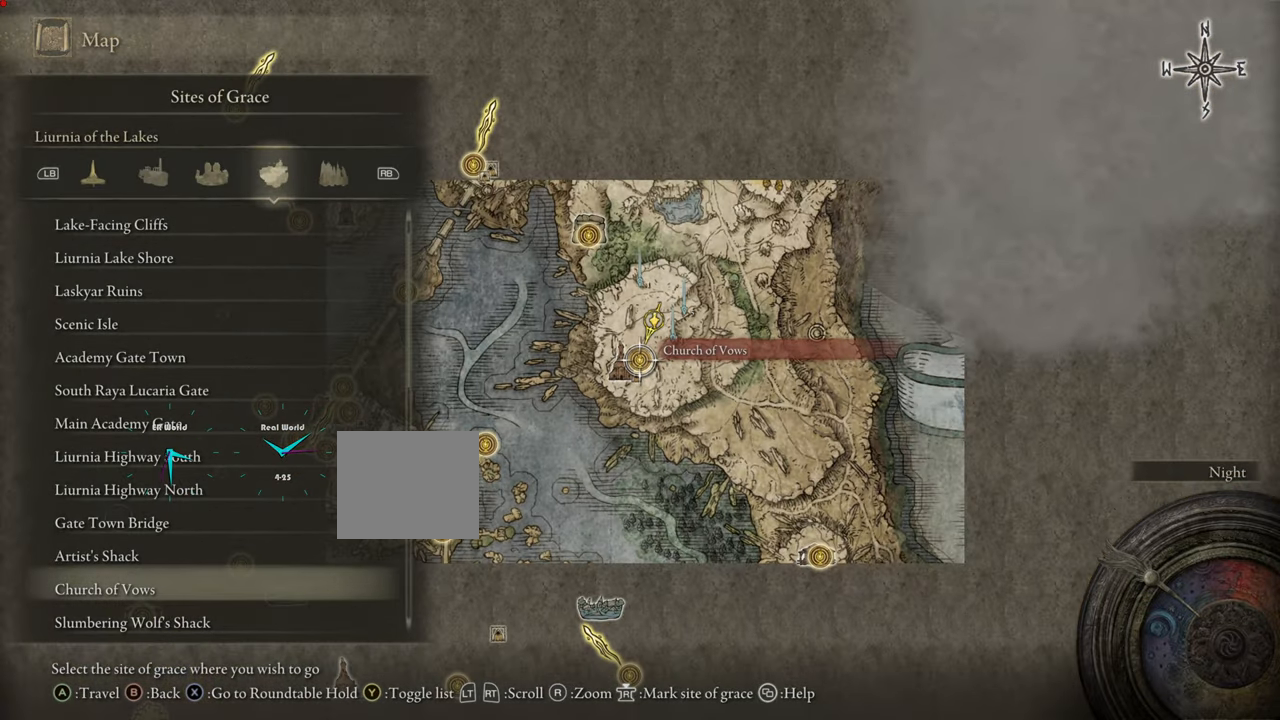
{"buttons": ["CROSS"], "left_stick": "center", "right_stick": "center", "events": [[201, "CROSS", "down"]]}
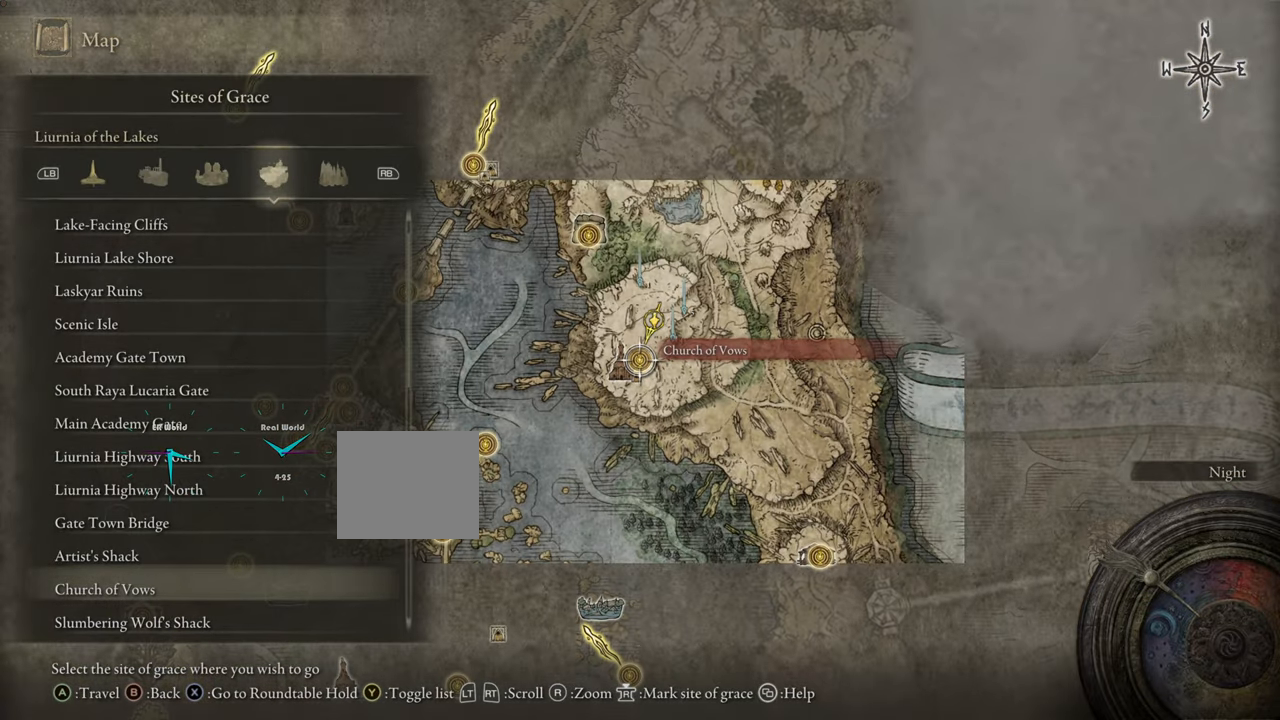
{"buttons": ["CROSS"], "left_stick": "center", "right_stick": "center", "events": []}